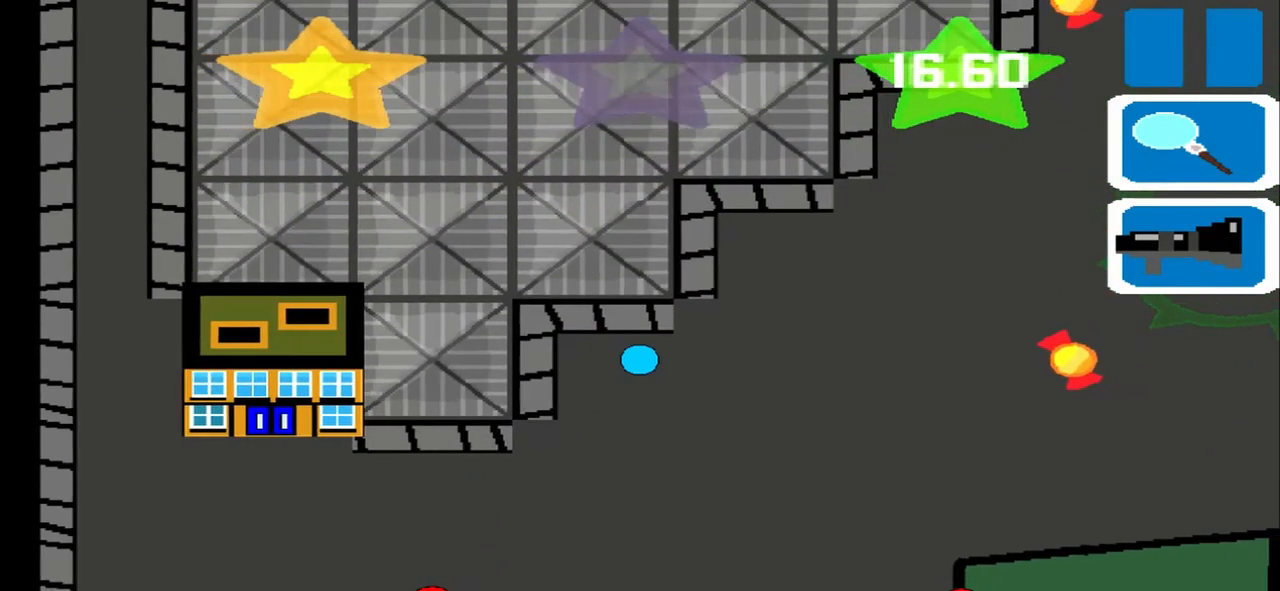
Gameplay with a controller (PlayStation layout); each line is a JSON object with the inputs held at the frame after it. "events" lists button and stick changes between this image and that frame as [ms after this image, input, new state], when the widget could be followed in between. Not read: L2 L3 R2 R3 right_stick.
{"buttons": [], "left_stick": "up", "events": [[375, "left_stick", "up"]]}
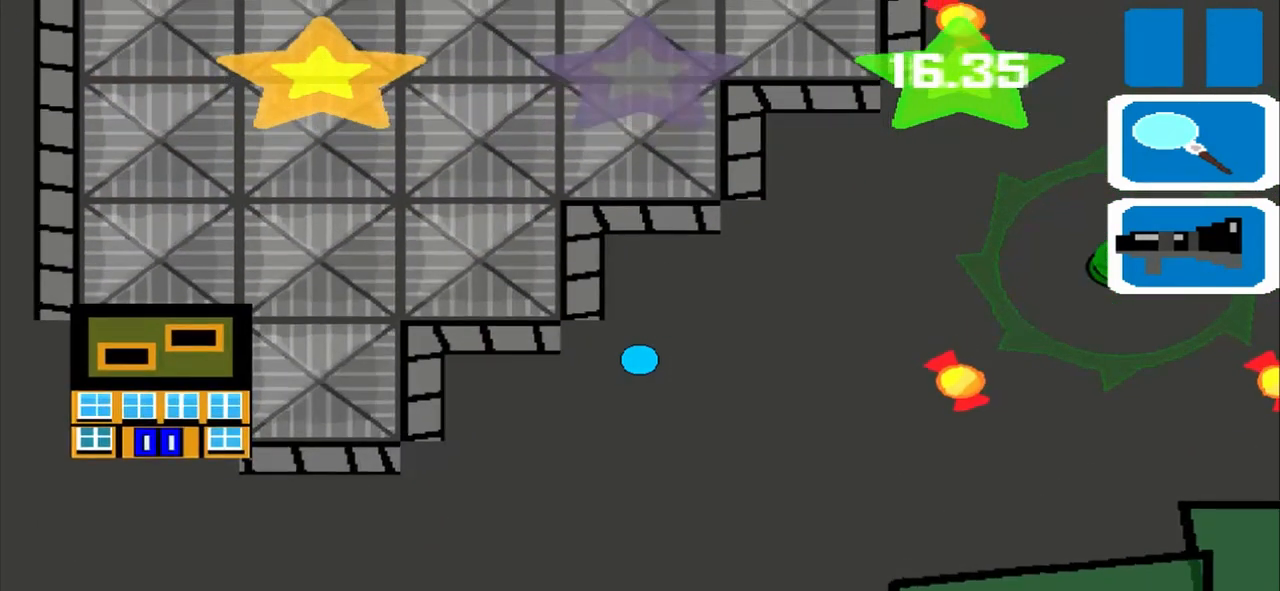
{"buttons": [], "left_stick": "up", "events": []}
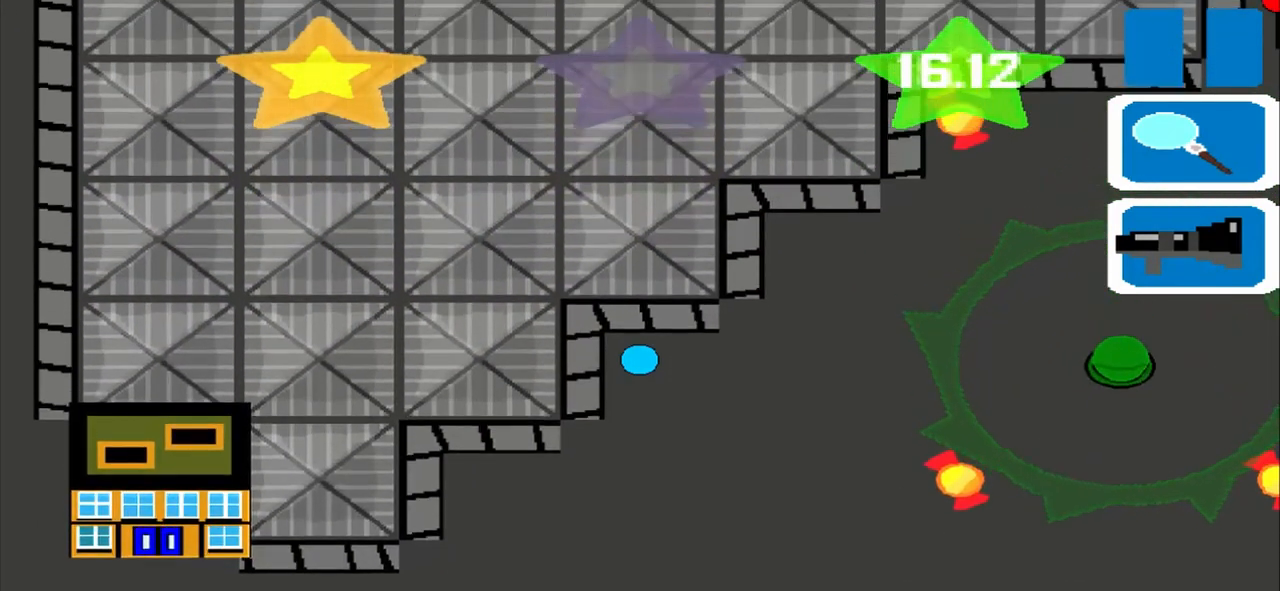
{"buttons": [], "left_stick": "right", "events": [[42, "left_stick", "right"]]}
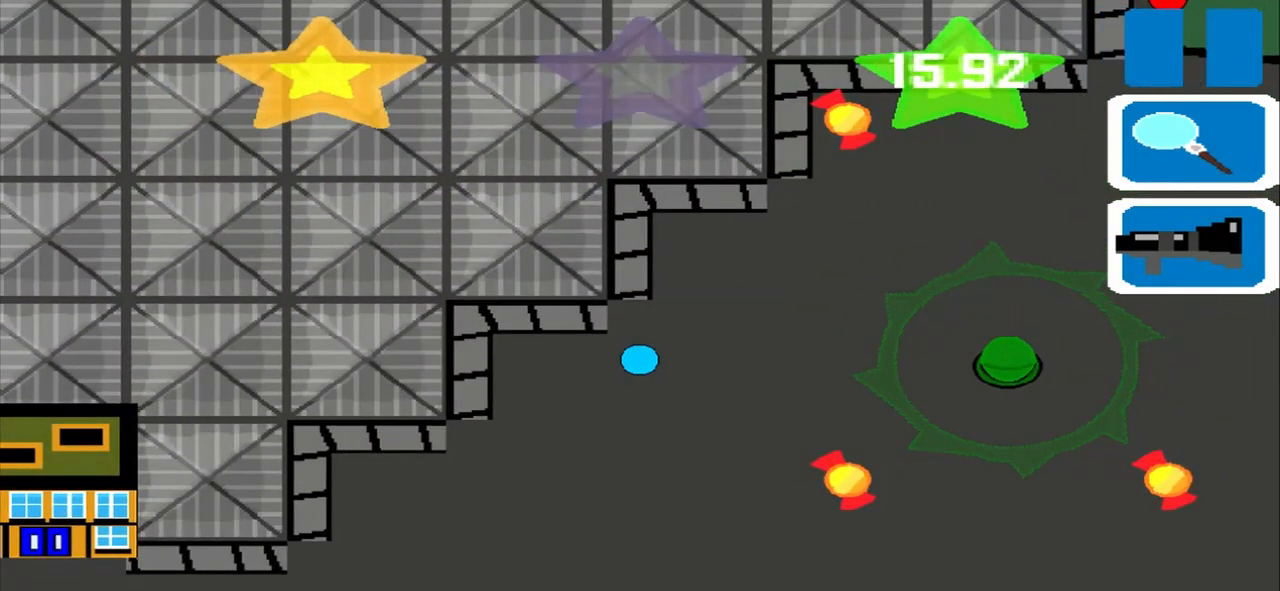
{"buttons": [], "left_stick": "right", "events": []}
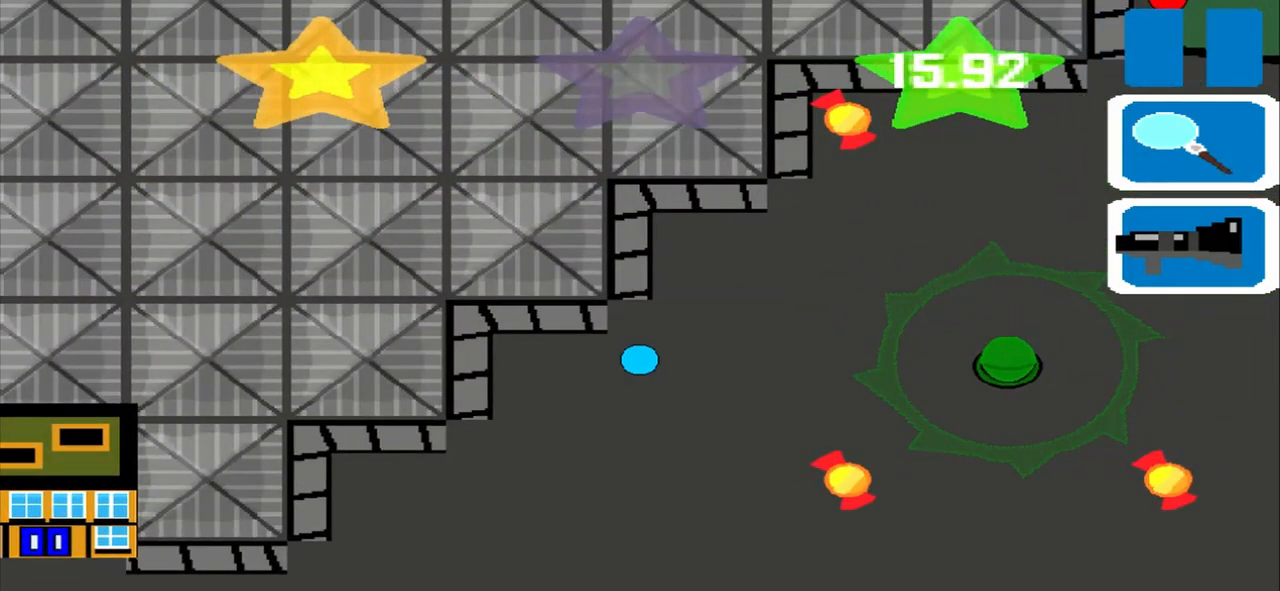
{"buttons": [], "left_stick": "right", "events": []}
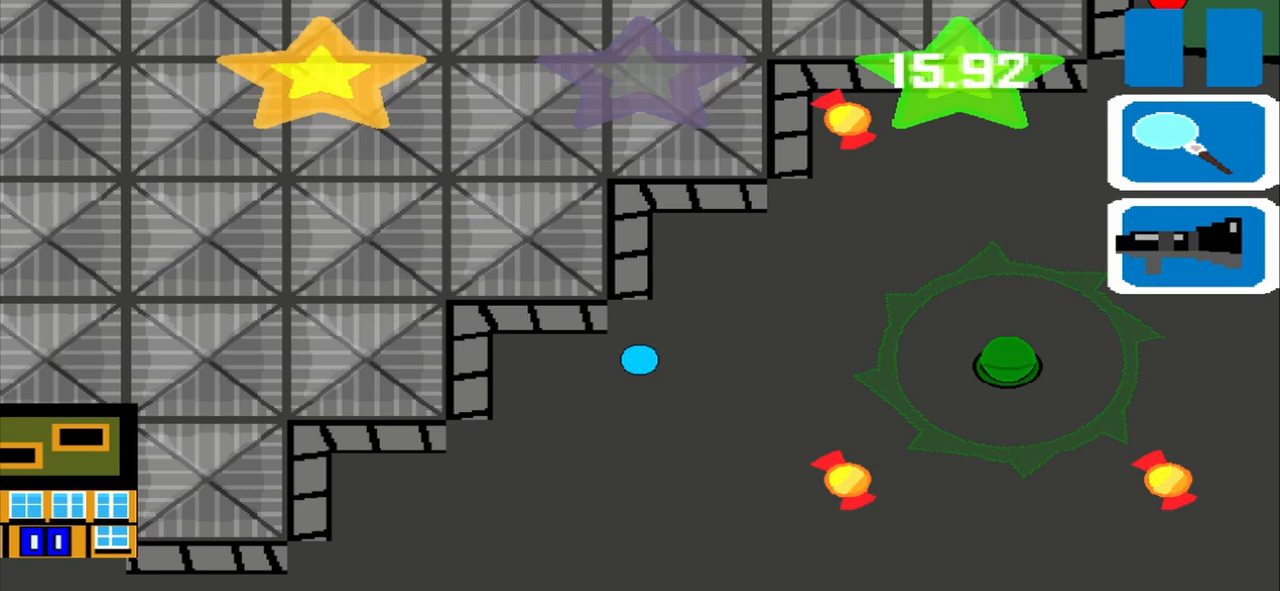
{"buttons": [], "left_stick": "right", "events": []}
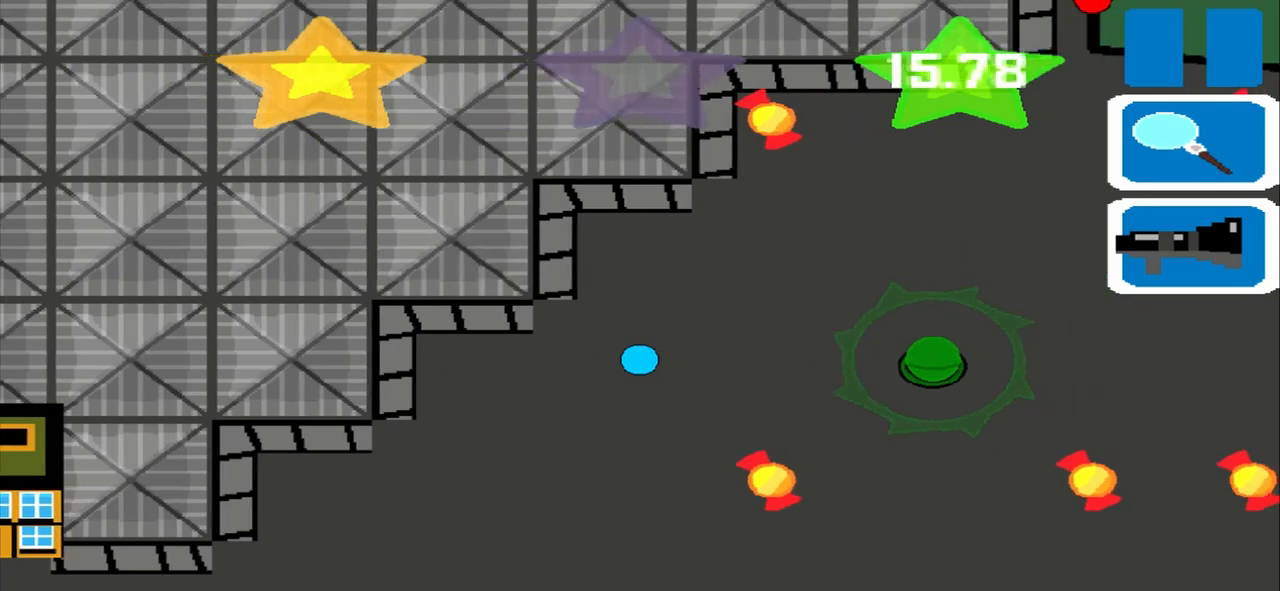
{"buttons": [], "left_stick": "right", "events": []}
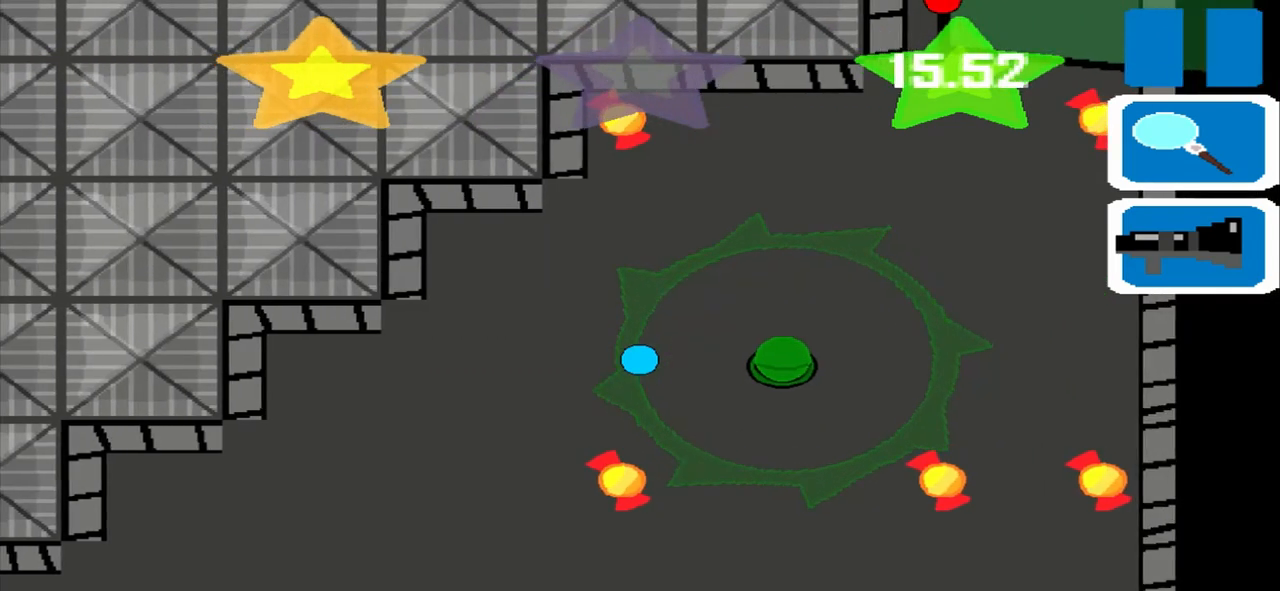
{"buttons": [], "left_stick": "right", "events": []}
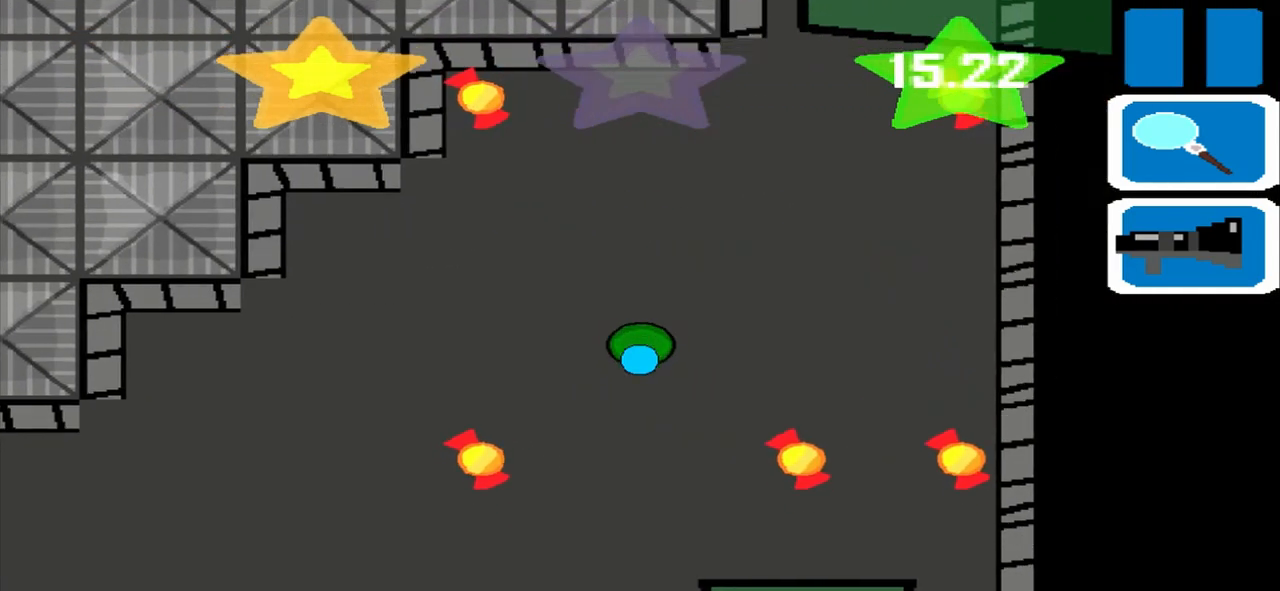
{"buttons": [], "left_stick": "right", "events": []}
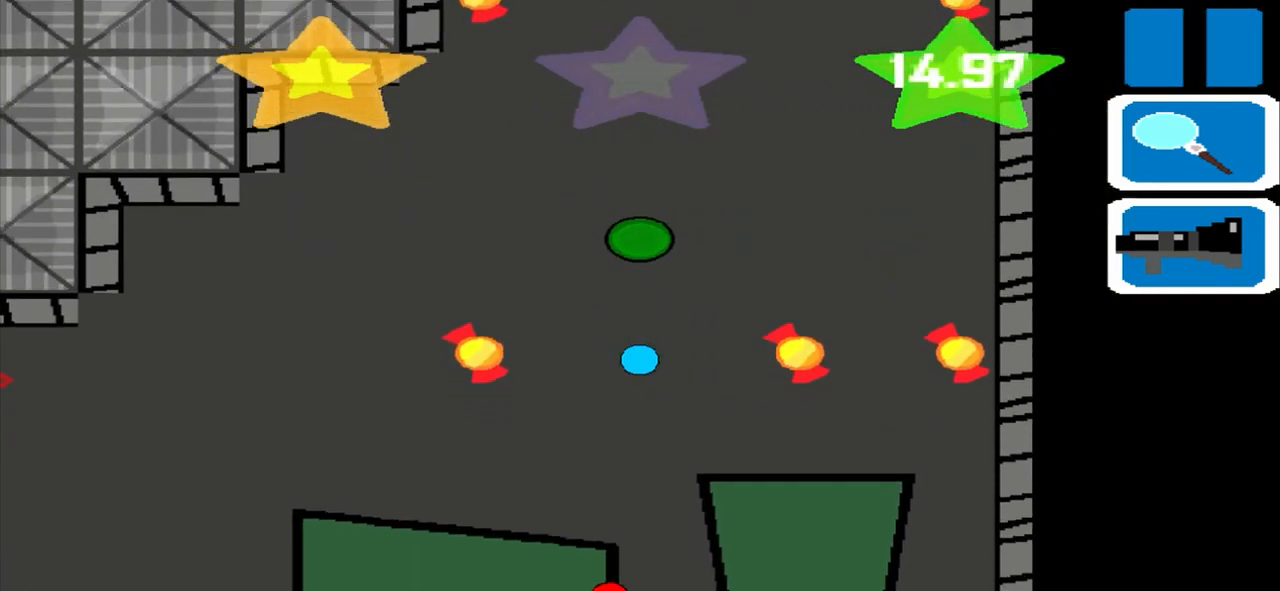
{"buttons": [], "left_stick": "left", "events": [[375, "left_stick", "center"], [500, "left_stick", "left"]]}
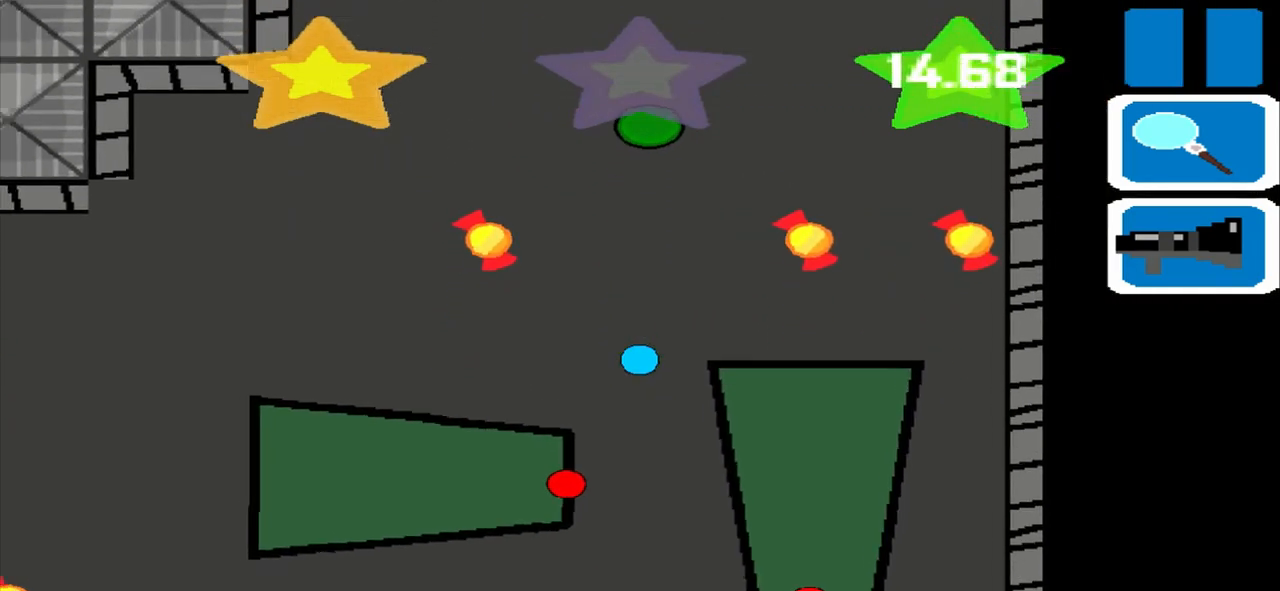
{"buttons": [], "left_stick": "left", "events": [[125, "L1", "down"], [250, "L1", "up"]]}
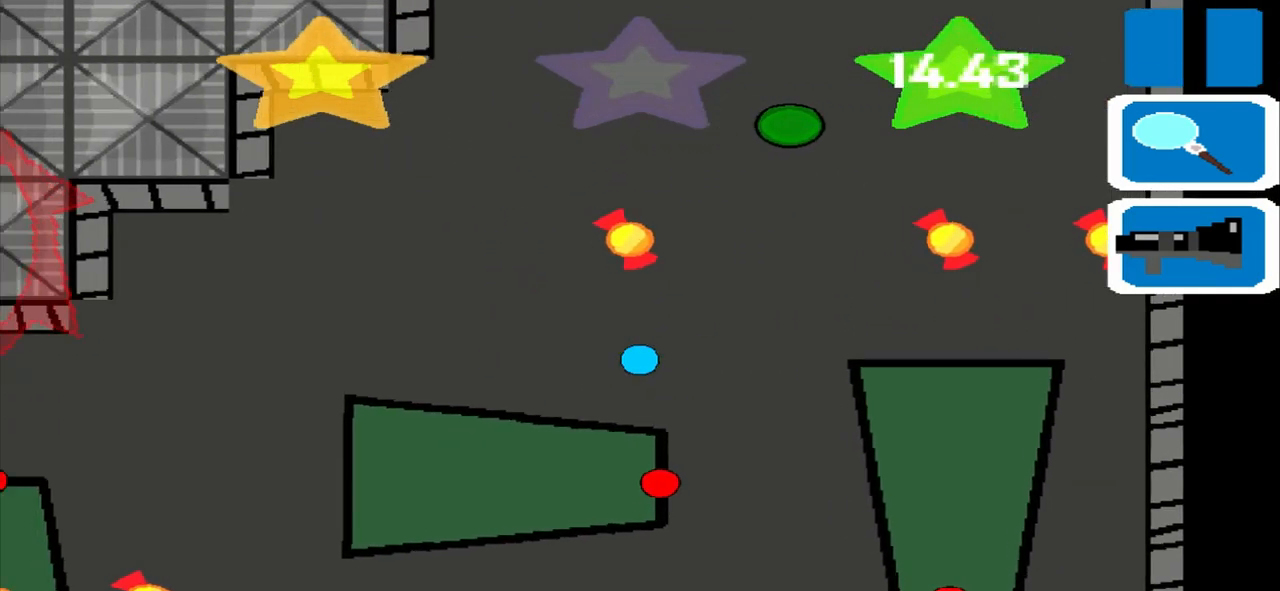
{"buttons": [], "left_stick": "left", "events": []}
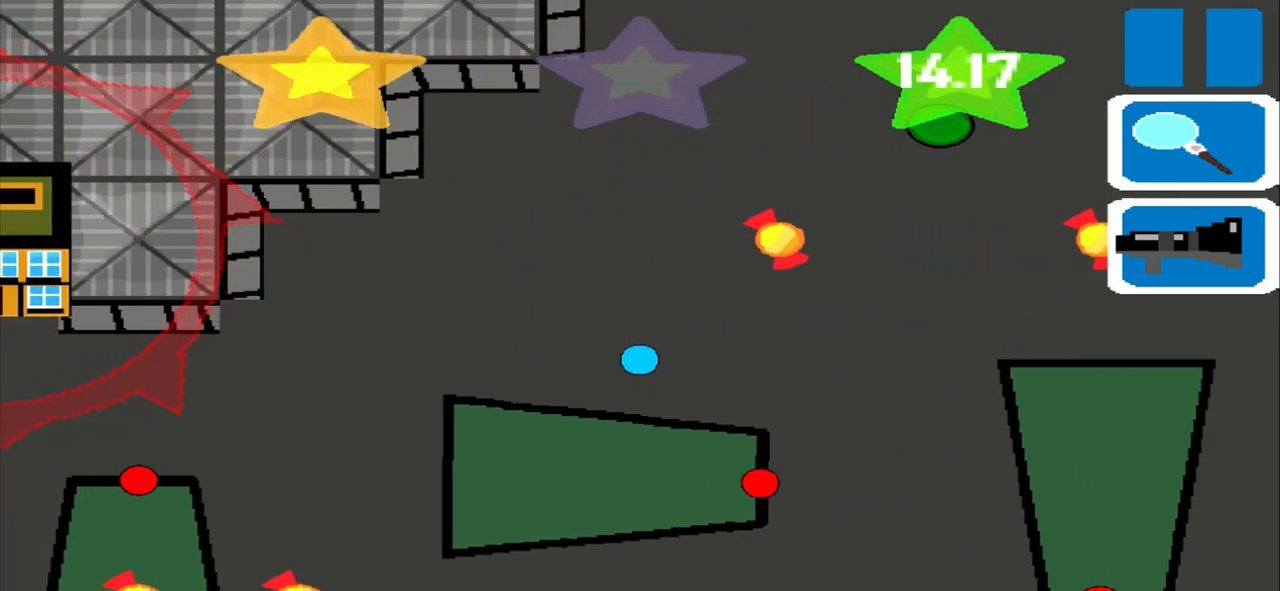
{"buttons": [], "left_stick": "left", "events": []}
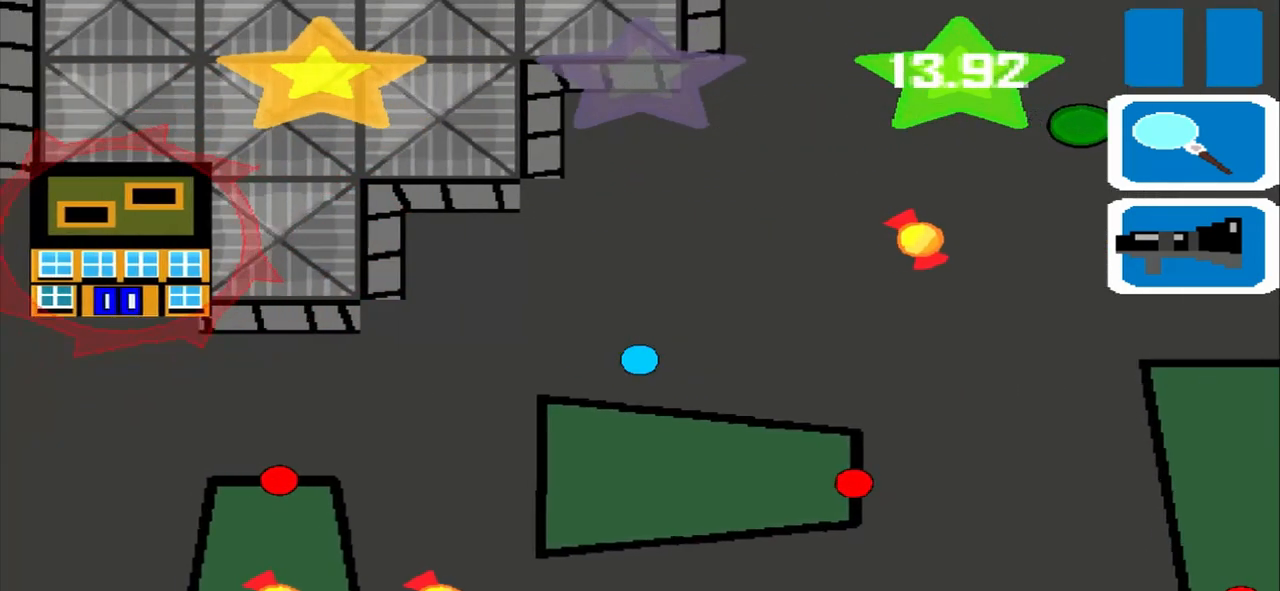
{"buttons": [], "left_stick": "left", "events": []}
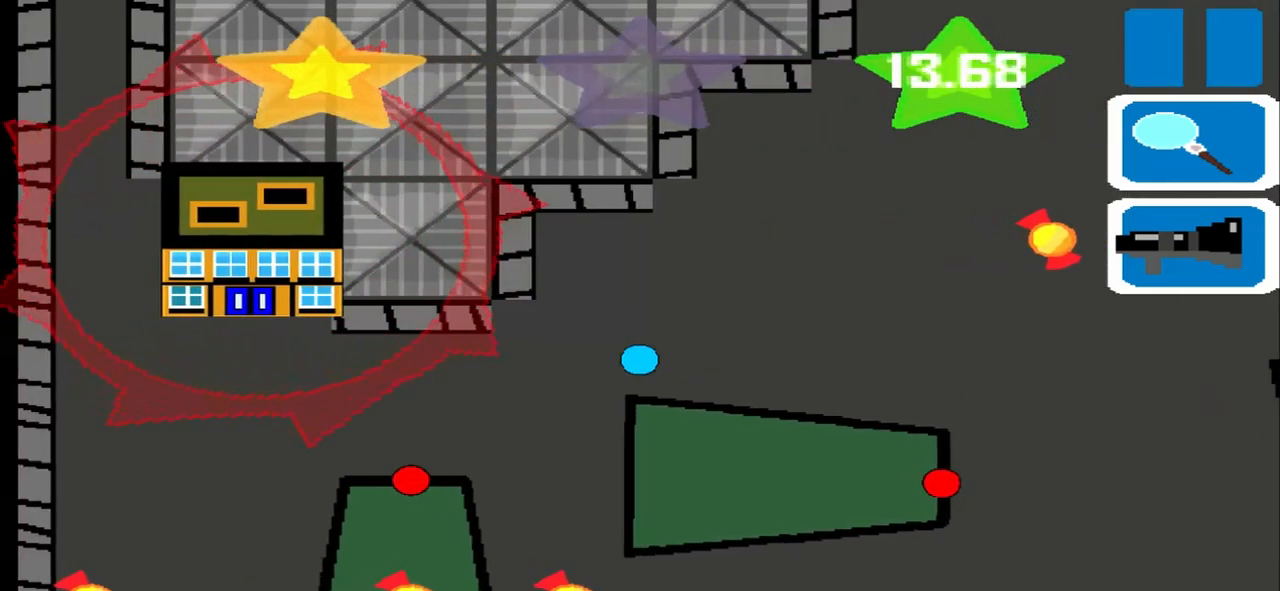
{"buttons": [], "left_stick": "left", "events": [[375, "R1", "down"], [458, "R1", "up"]]}
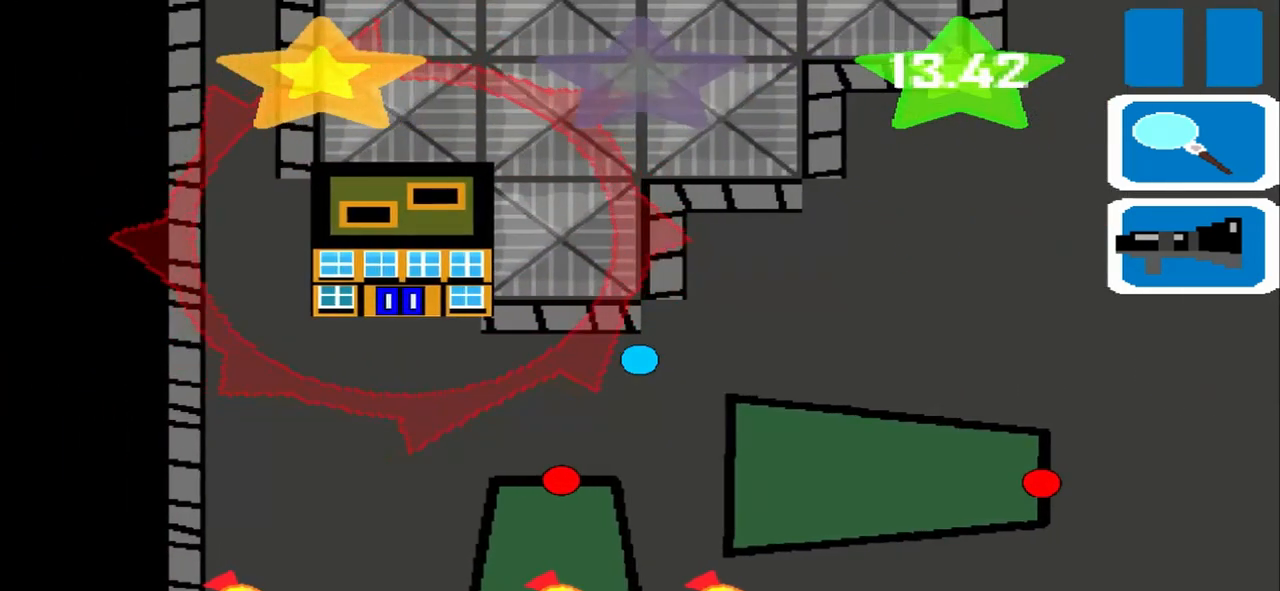
{"buttons": [], "left_stick": "left", "events": []}
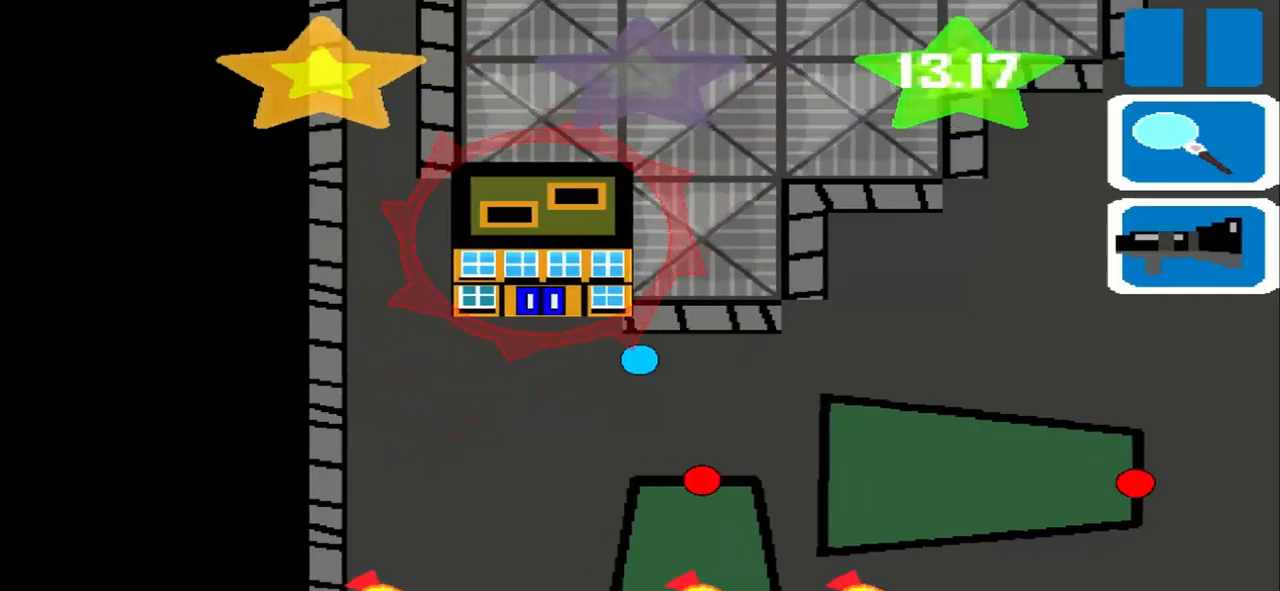
{"buttons": [], "left_stick": "up", "events": [[375, "left_stick", "up"]]}